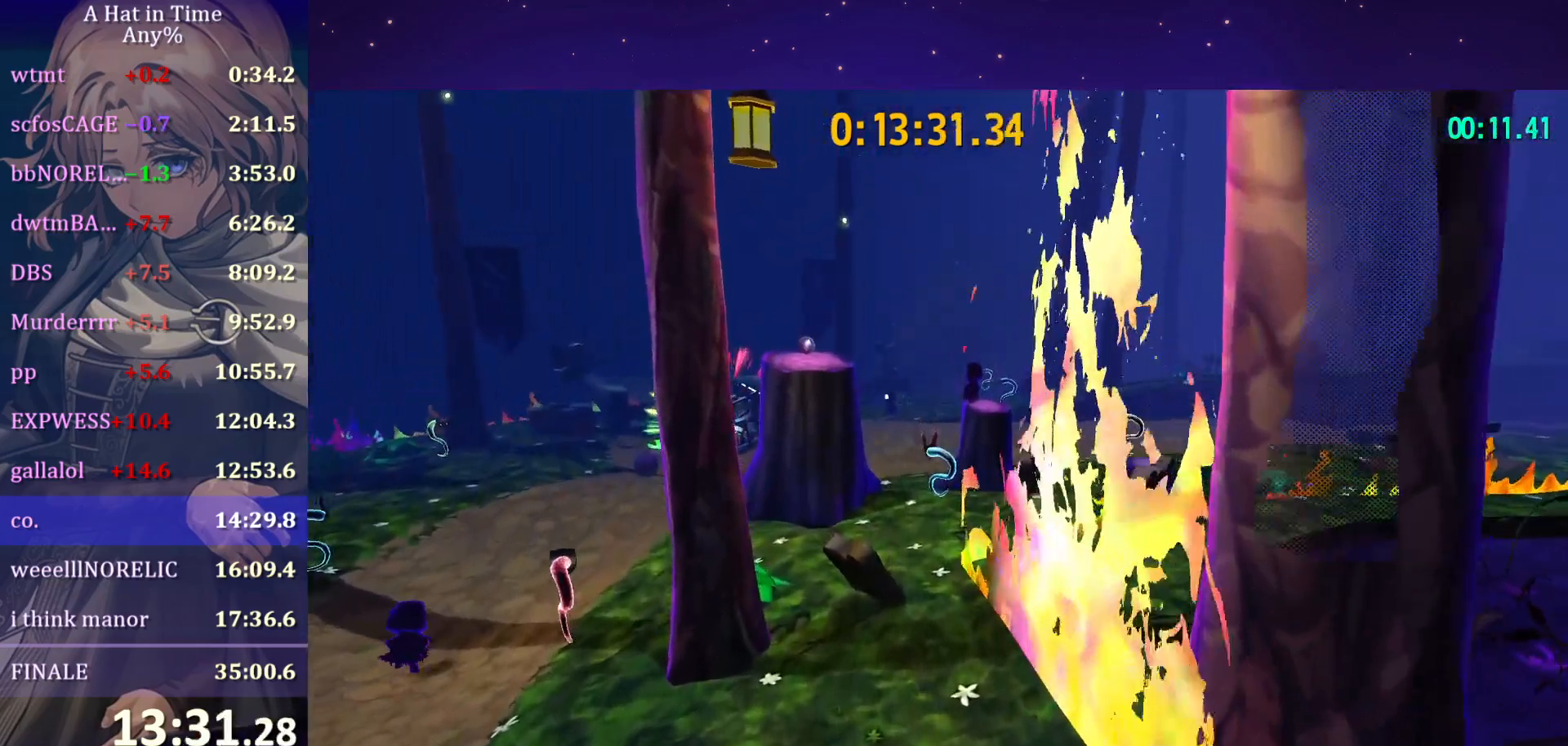
Gameplay with keyboard and mouse; each line is a JSON object with the keys and mouse buttons held at the frame after it. "events" lists presses ("down") and releases ("up") of "a", "alt", "c", "caps_lock", "ctrl", "d", "e", "f", "g", "q", "r", "s", "shift", "space", "t", "tab", "v", "w", "x", "z", "mouse_left", "mouse_wheel" and "mouse_right" between this image and that frame as [ms after this image, input, new state], when the widget could be followed in between. "mouse_left", "mouse_wheel", "mouse_right" = the "left", "wheel", "right" buttons of the "mouse" list. No other keys are recorded. "wheel" means that the mouse wheel is clicked or scrolled. "mouse_move" is the direction in which the mouse moves at that frame (one of eight, or "still"), when it could be read.
{"keys": ["shift", "w"], "mouse": [], "mouse_move": "right", "events": []}
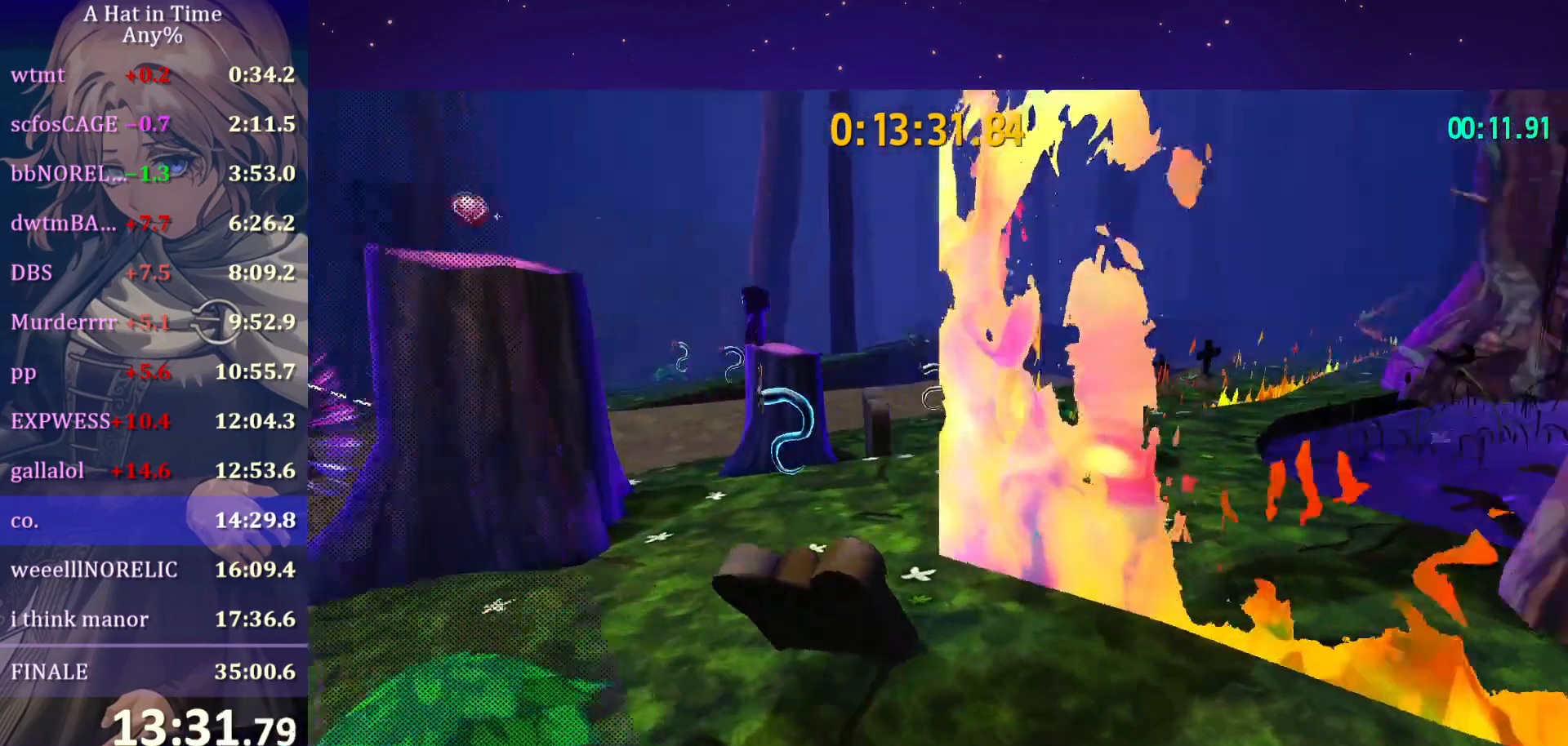
{"keys": ["shift", "w"], "mouse": [], "mouse_move": "still", "events": [[200, "space", "down"], [417, "space", "up"]]}
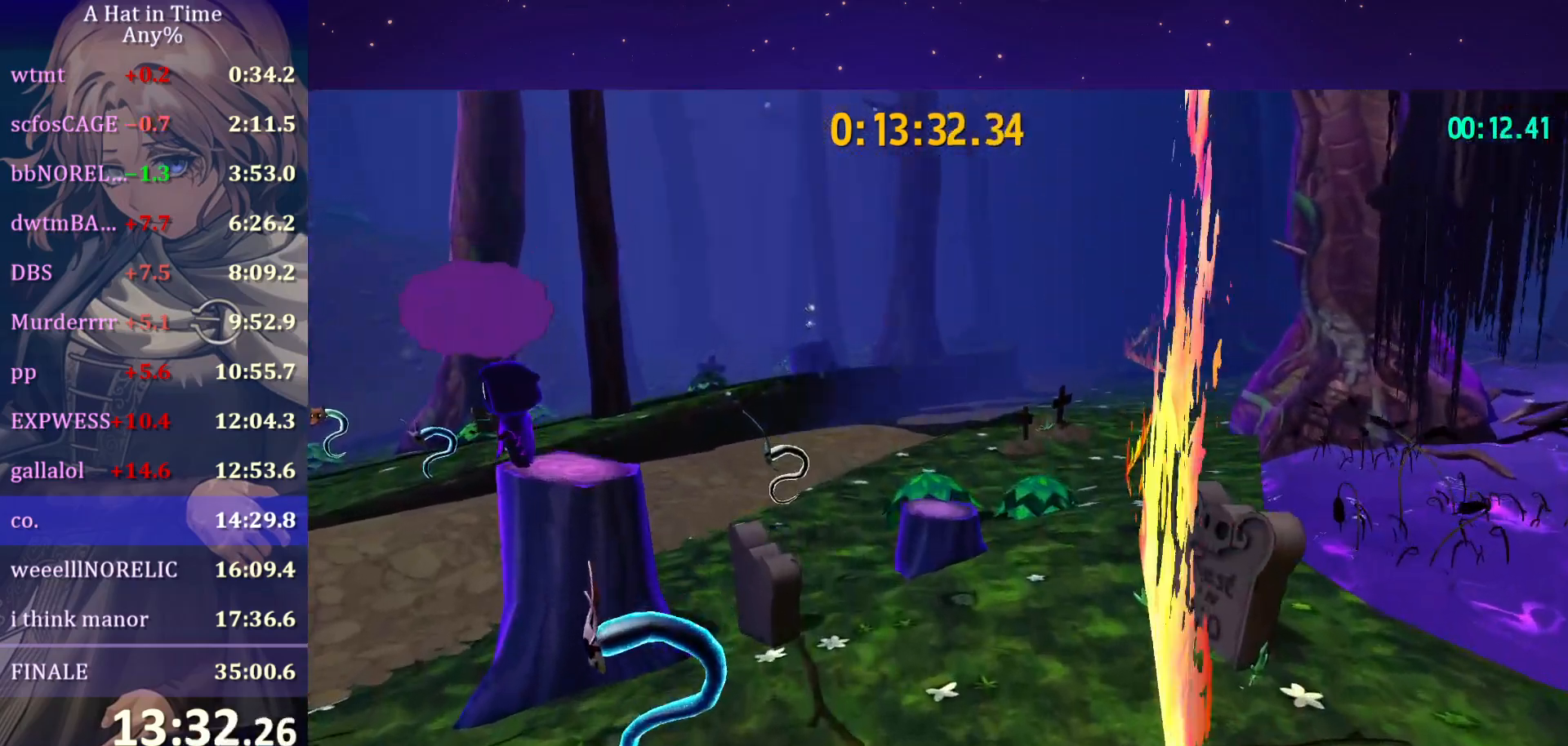
{"keys": ["shift", "w"], "mouse": [], "mouse_move": "still", "events": []}
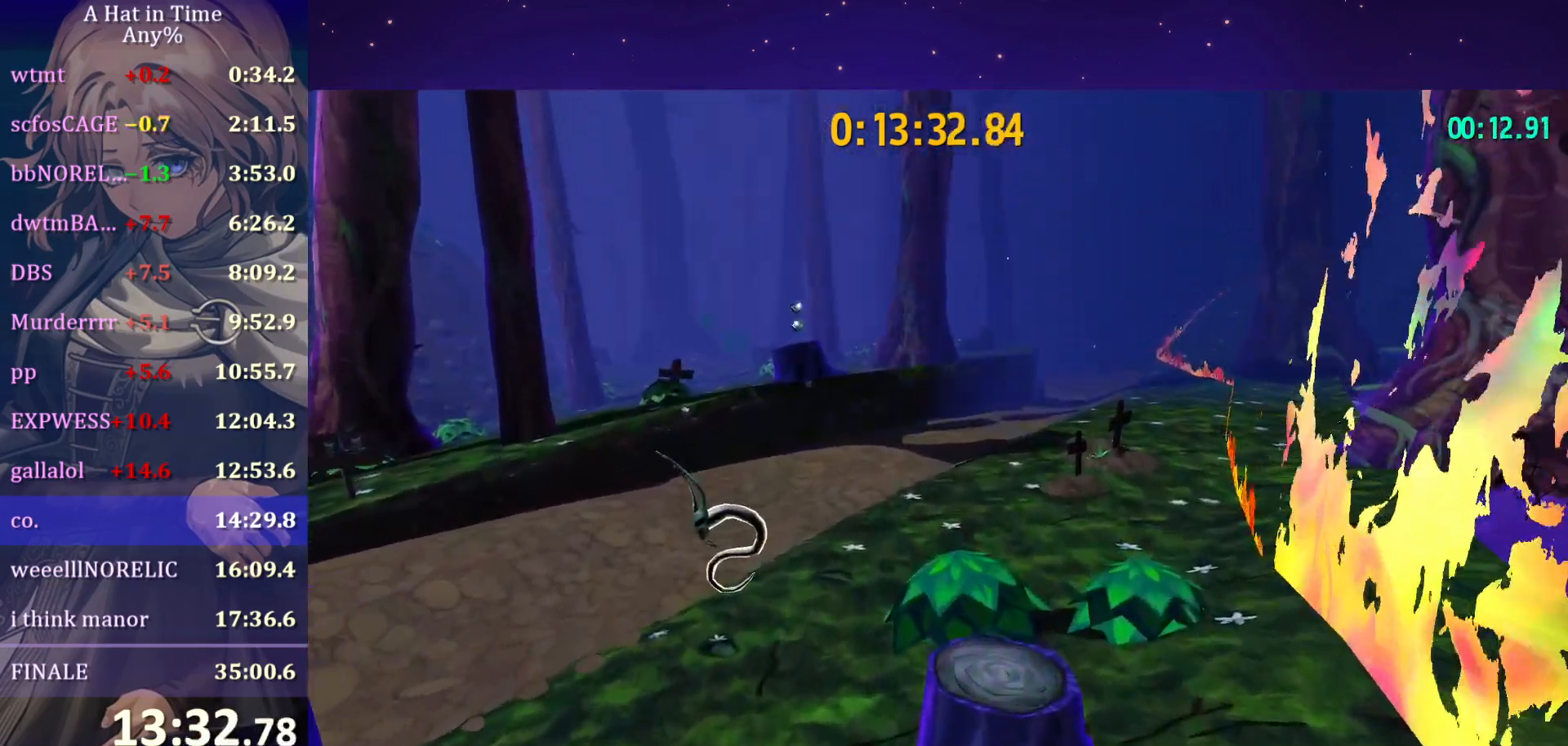
{"keys": ["shift", "w"], "mouse": [], "mouse_move": "still", "events": [[233, "space", "down"], [433, "space", "up"]]}
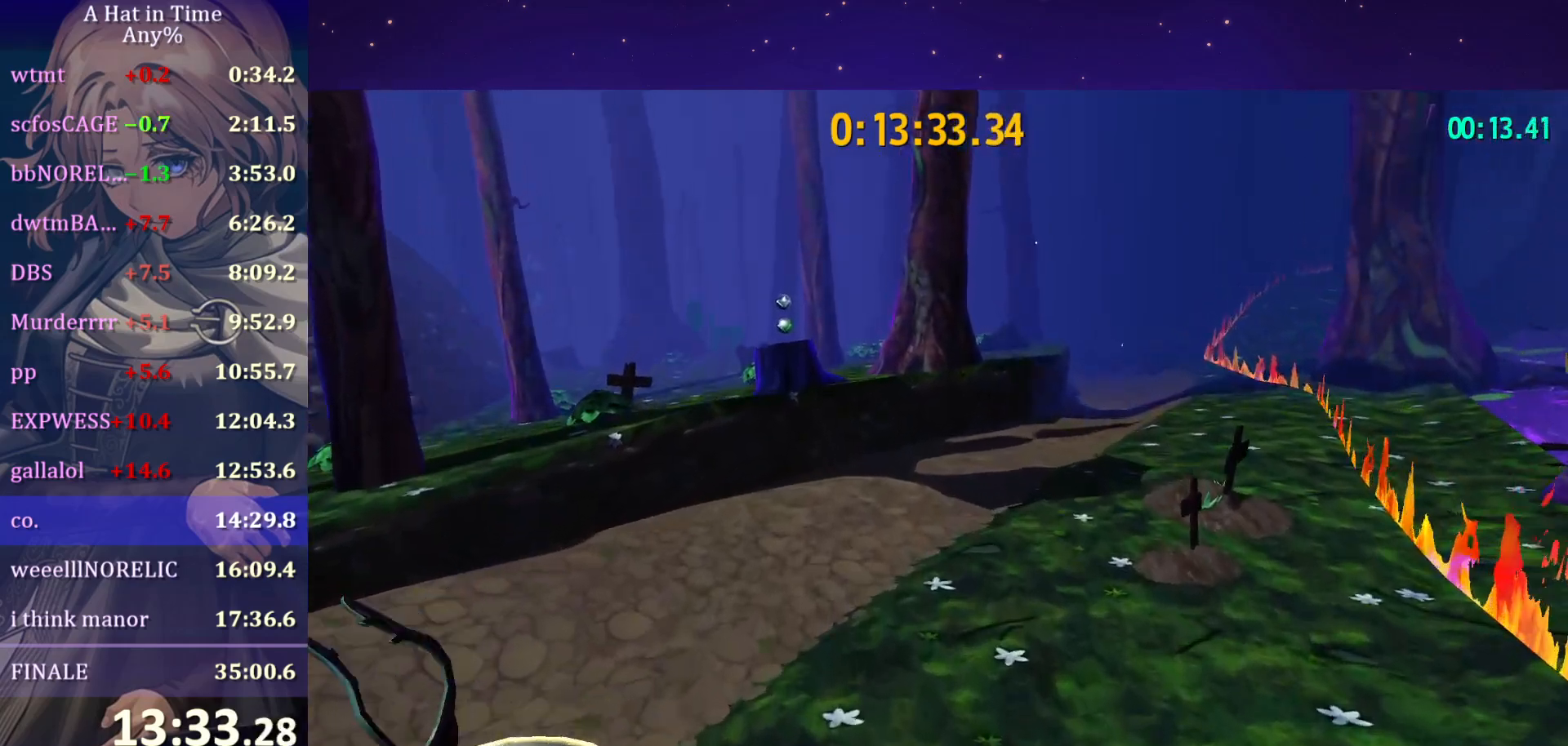
{"keys": ["shift", "w"], "mouse": [], "mouse_move": "left", "events": []}
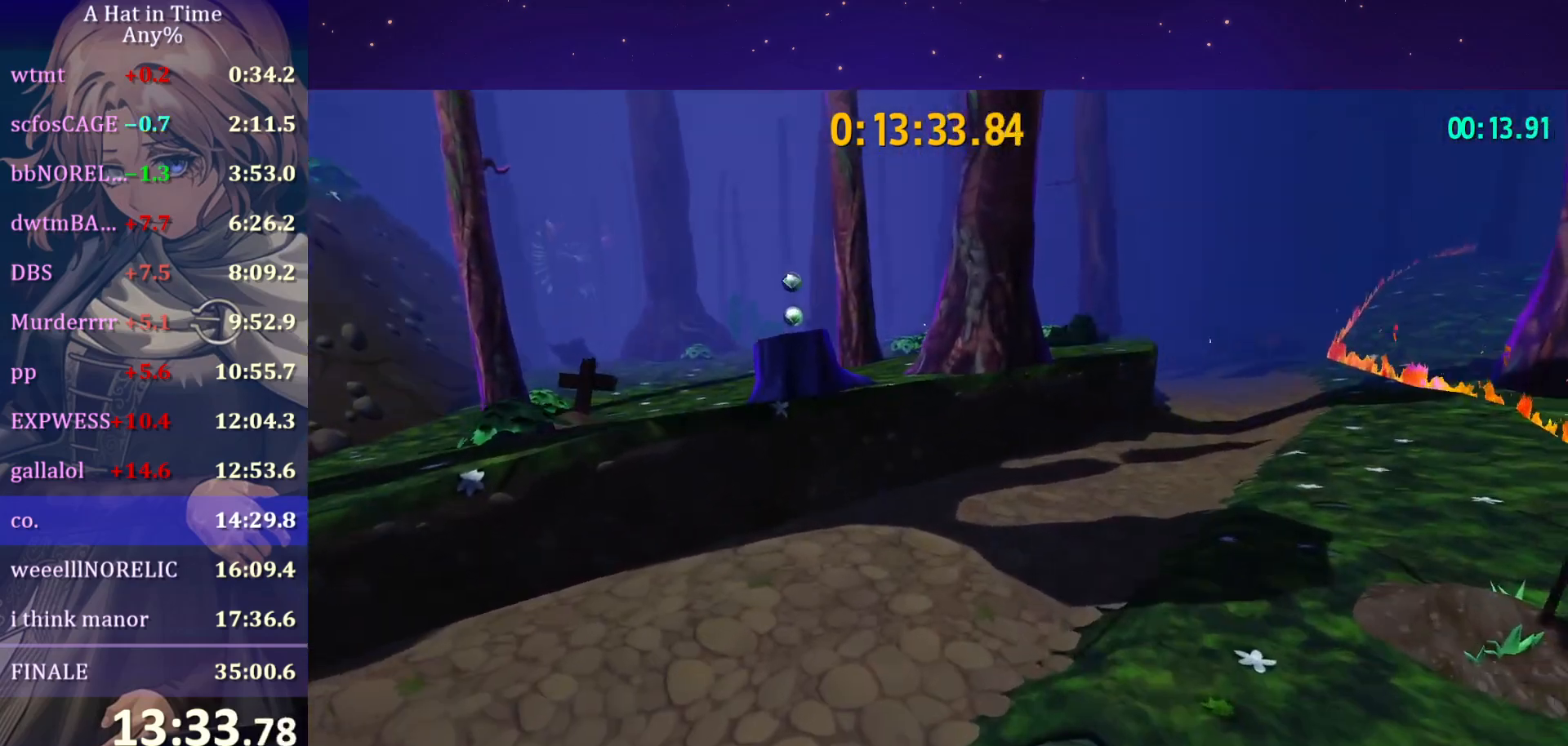
{"keys": ["shift", "space", "w"], "mouse": [], "mouse_move": "still", "events": [[183, "space", "down"]]}
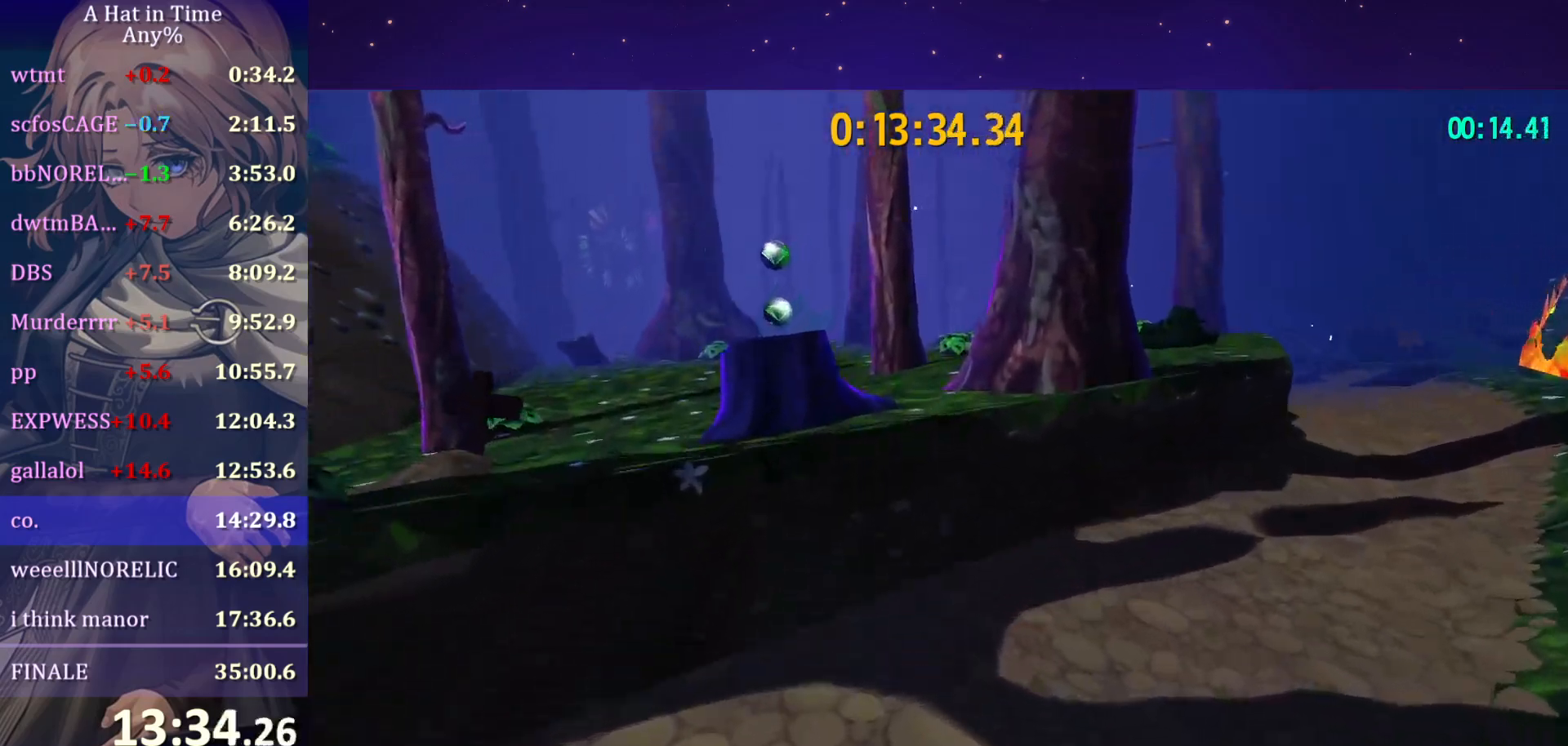
{"keys": ["shift", "space", "w"], "mouse": [], "mouse_move": "still", "events": [[17, "space", "up"], [300, "space", "down"]]}
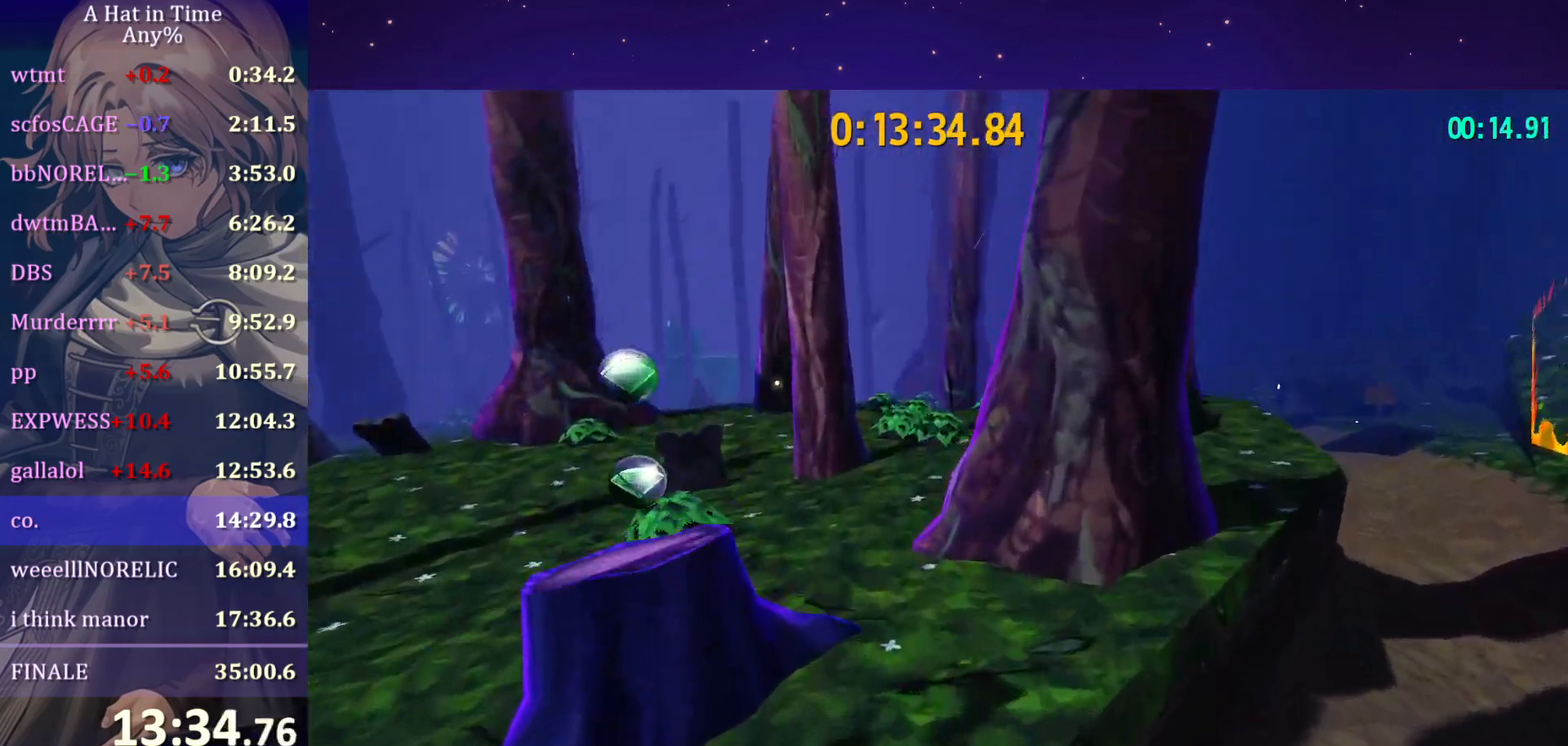
{"keys": ["shift", "w"], "mouse": [], "mouse_move": "still", "events": [[33, "space", "up"]]}
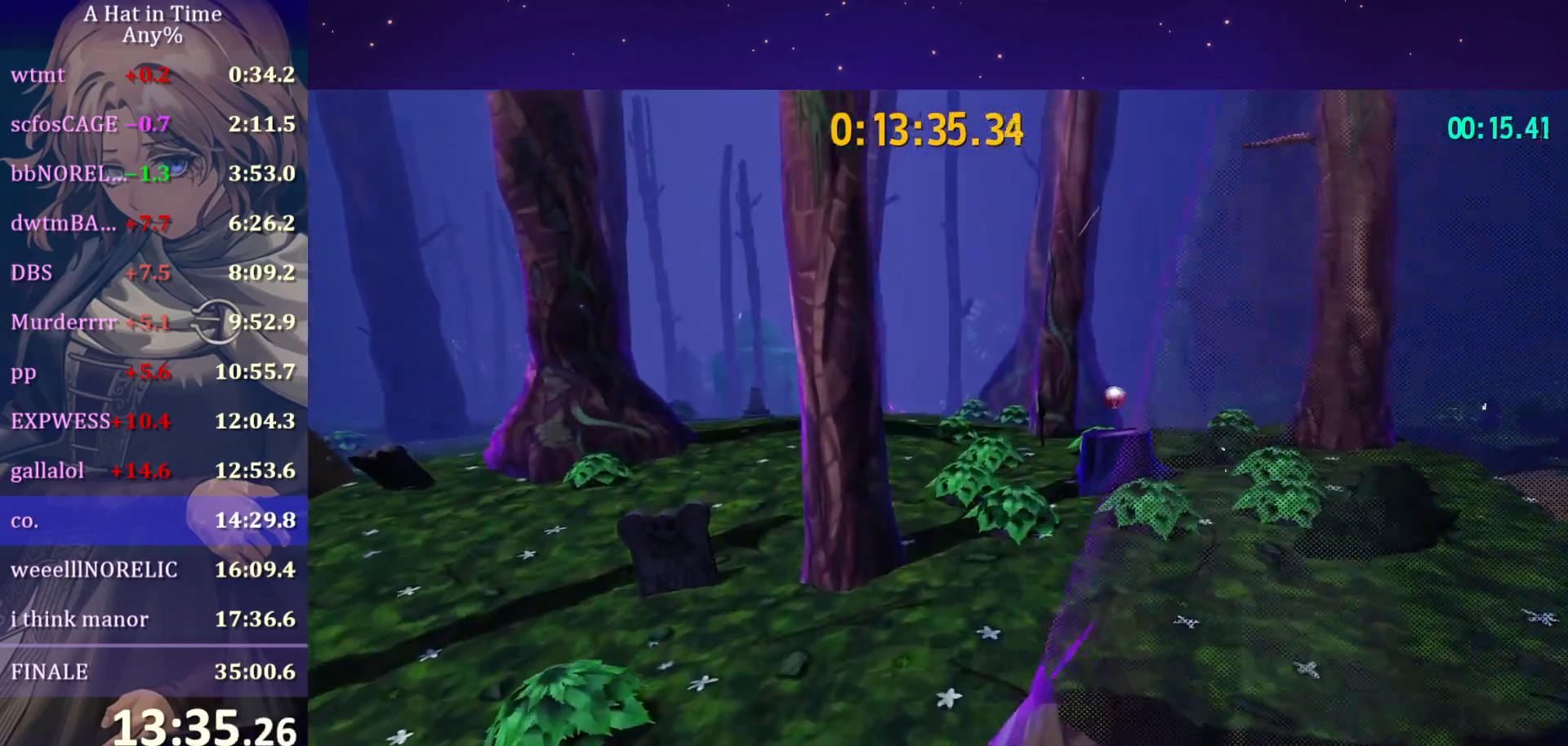
{"keys": ["shift", "space", "w"], "mouse": [], "mouse_move": "still", "events": [[333, "space", "down"]]}
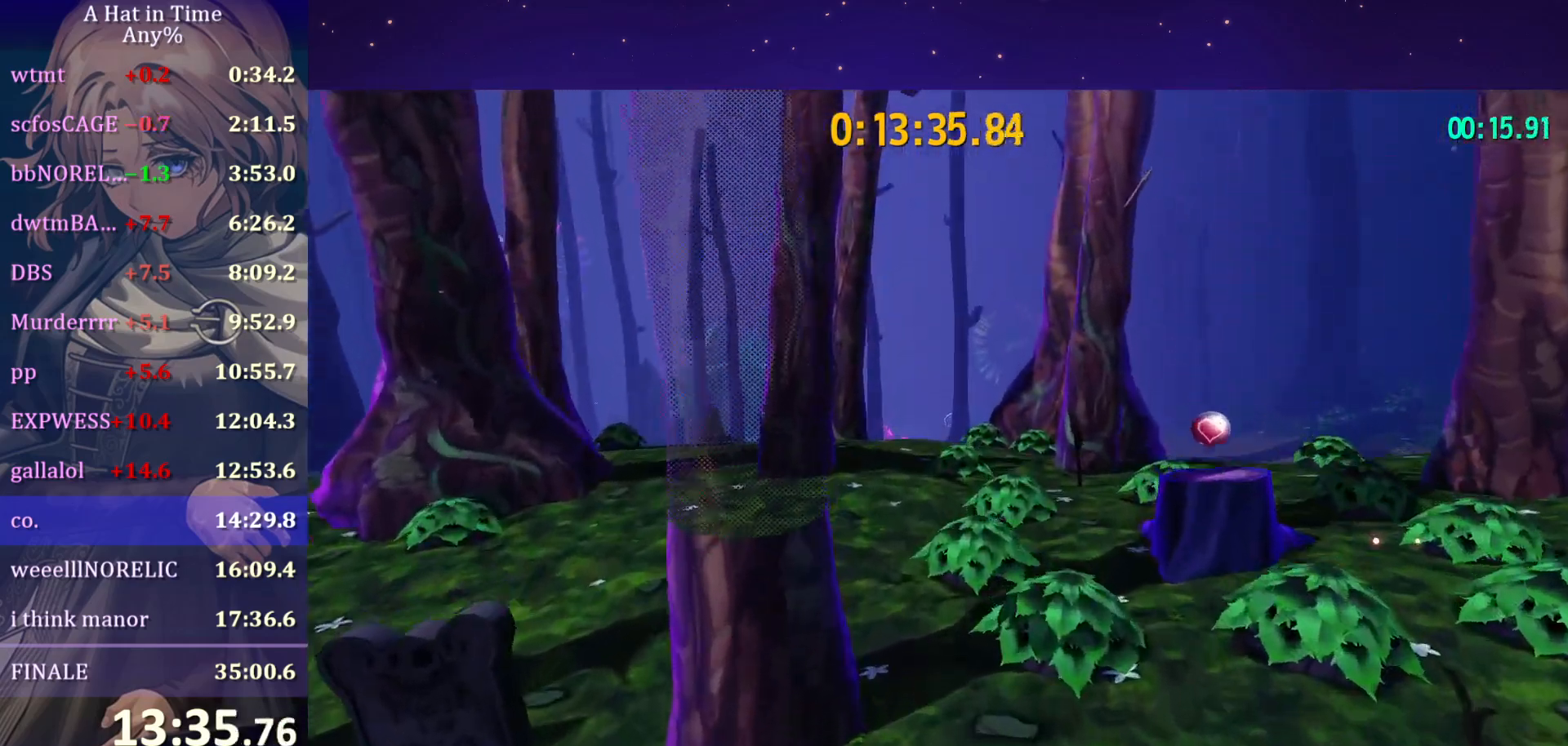
{"keys": ["shift", "w"], "mouse": [], "mouse_move": "still", "events": [[150, "space", "up"]]}
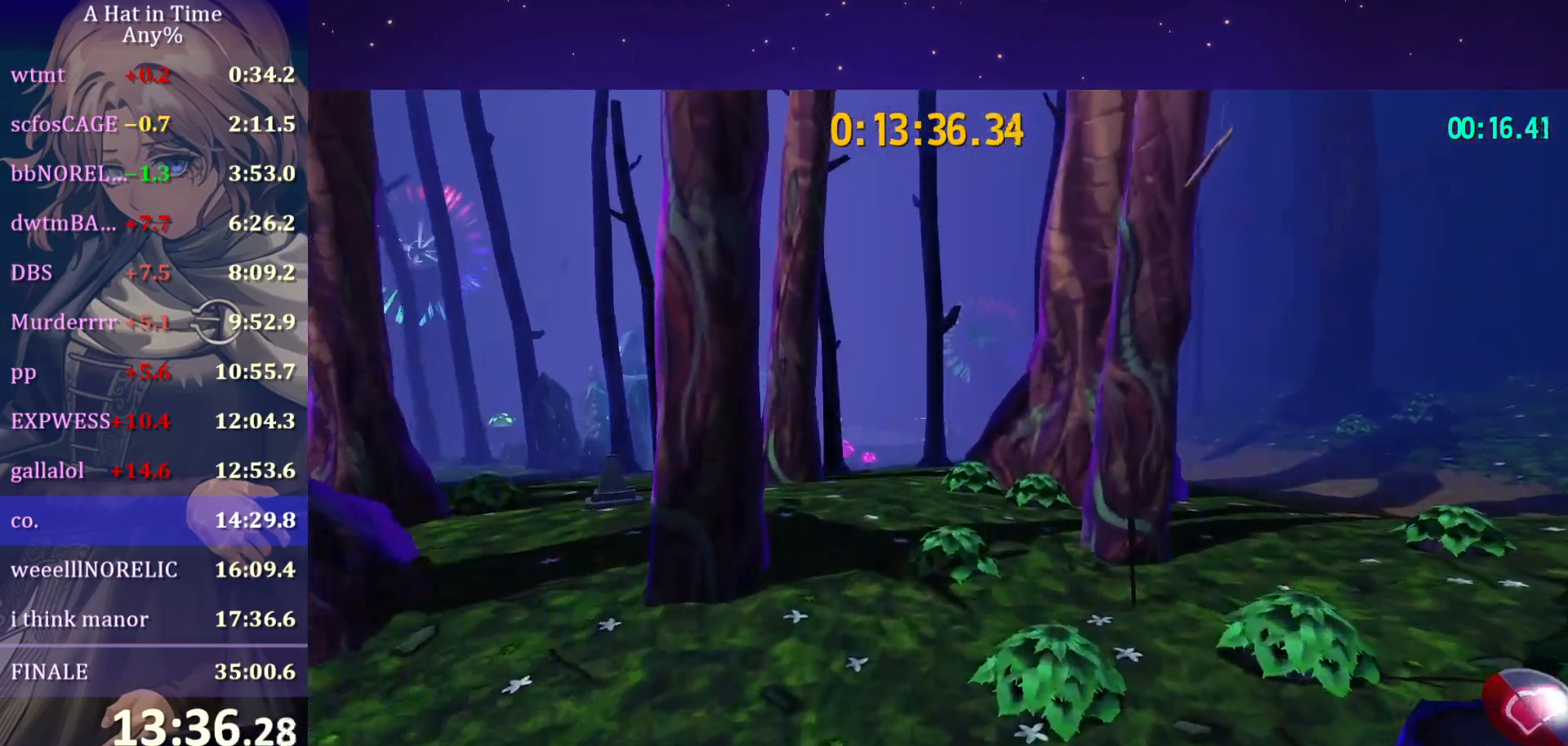
{"keys": ["shift", "w"], "mouse": [], "mouse_move": "still", "events": []}
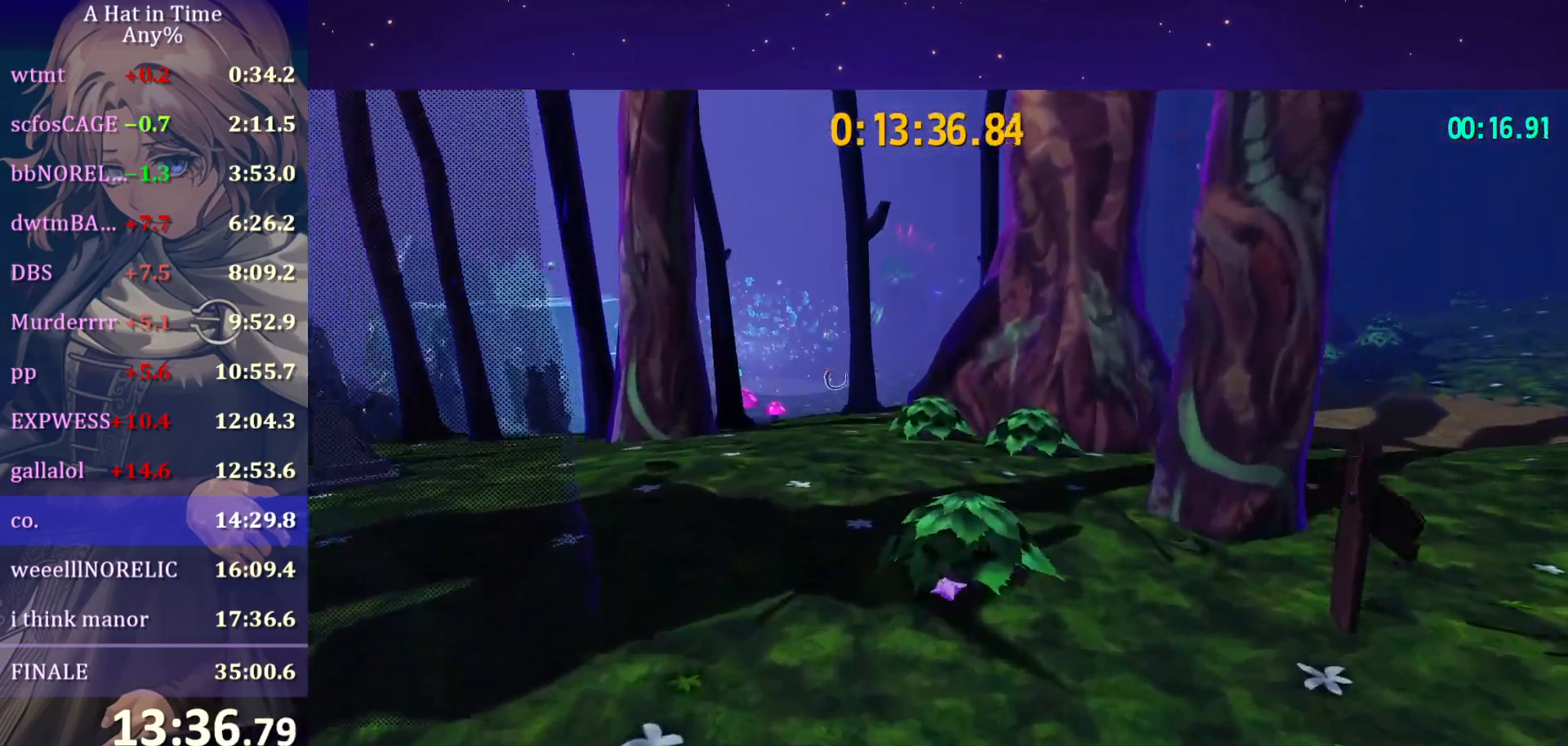
{"keys": ["shift", "w"], "mouse": [], "mouse_move": "still", "events": []}
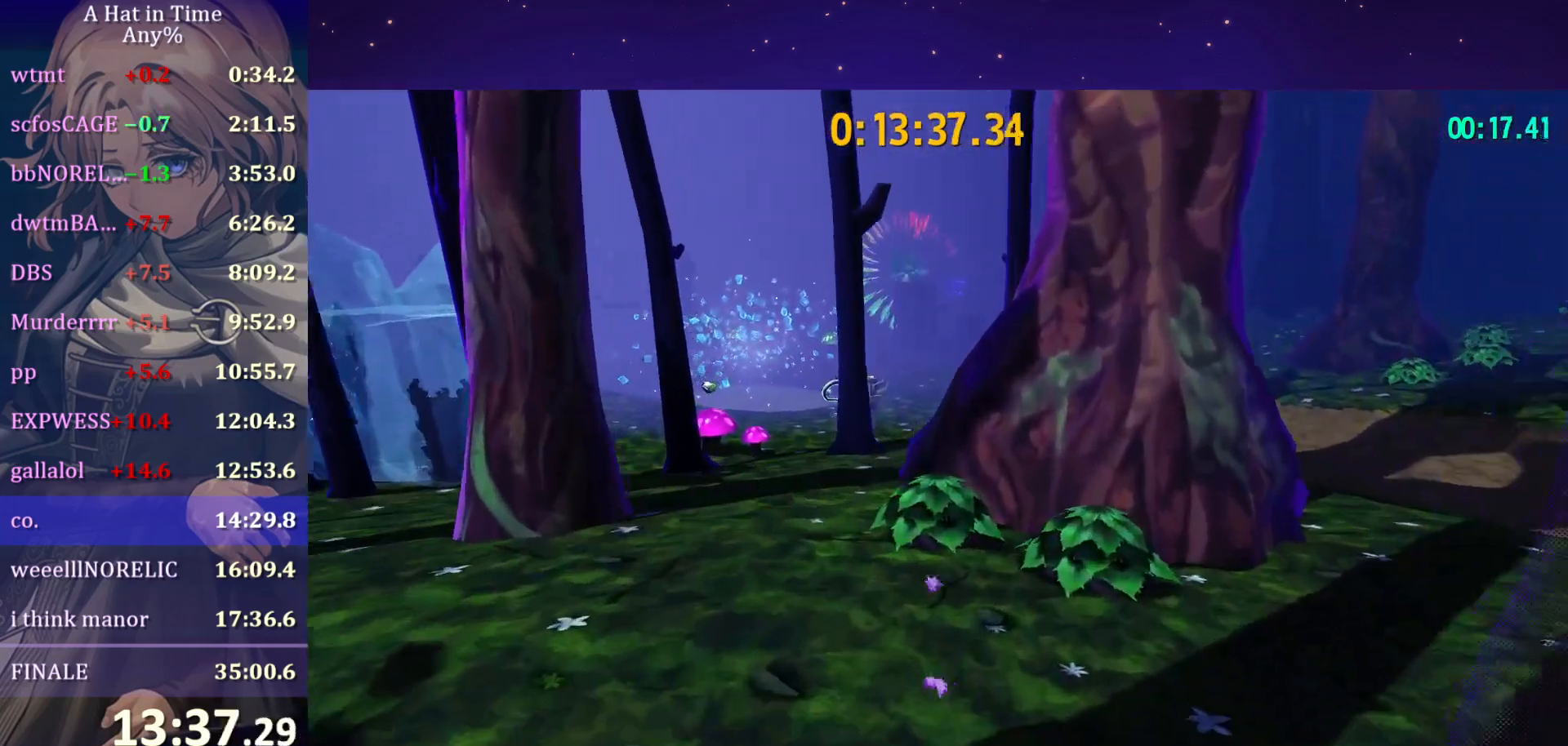
{"keys": ["shift", "w"], "mouse": [], "mouse_move": "still", "events": [[100, "space", "down"], [417, "space", "up"]]}
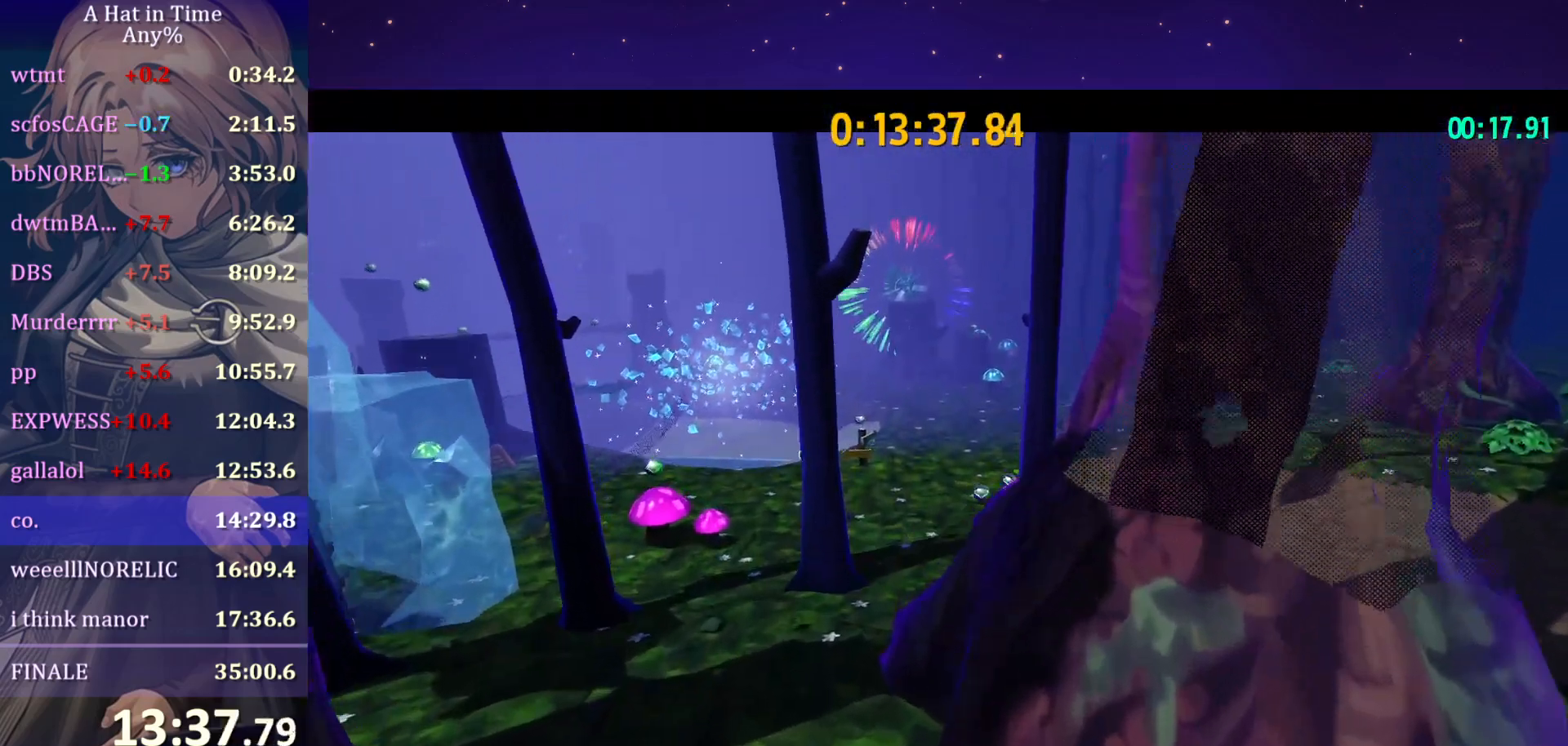
{"keys": ["shift", "w"], "mouse": [], "mouse_move": "still", "events": []}
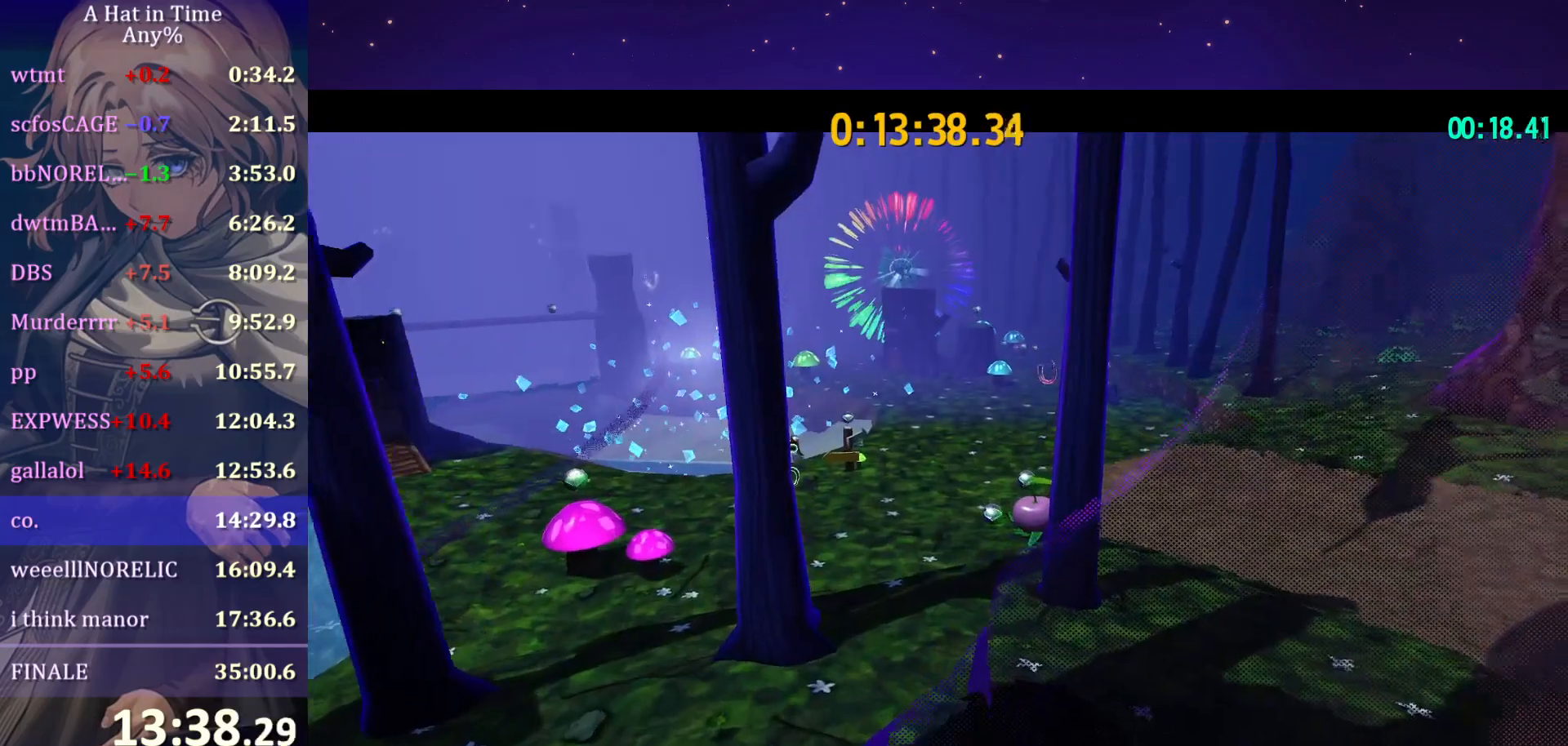
{"keys": ["shift", "w"], "mouse": [], "mouse_move": "still", "events": []}
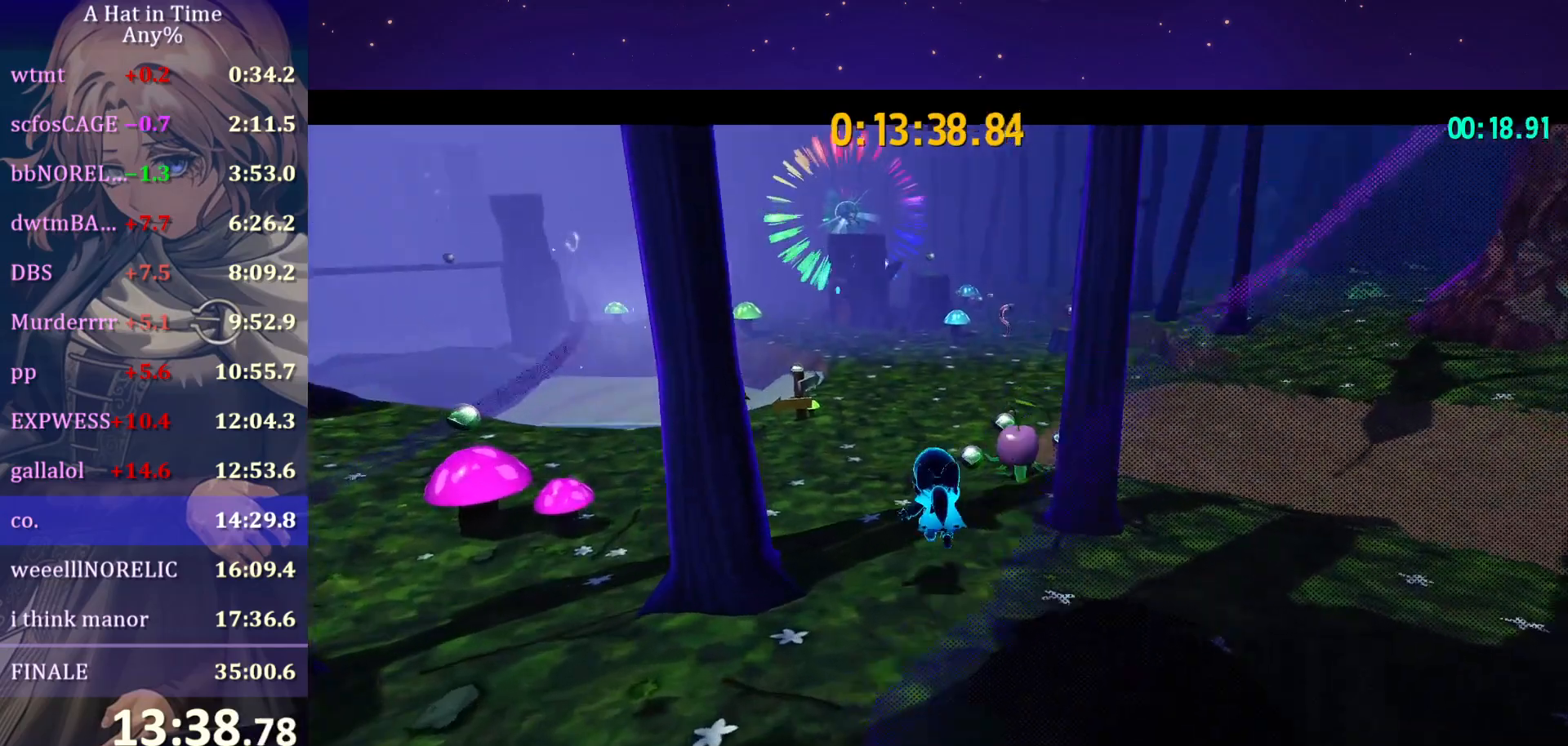
{"keys": ["shift", "w"], "mouse": [], "mouse_move": "still", "events": []}
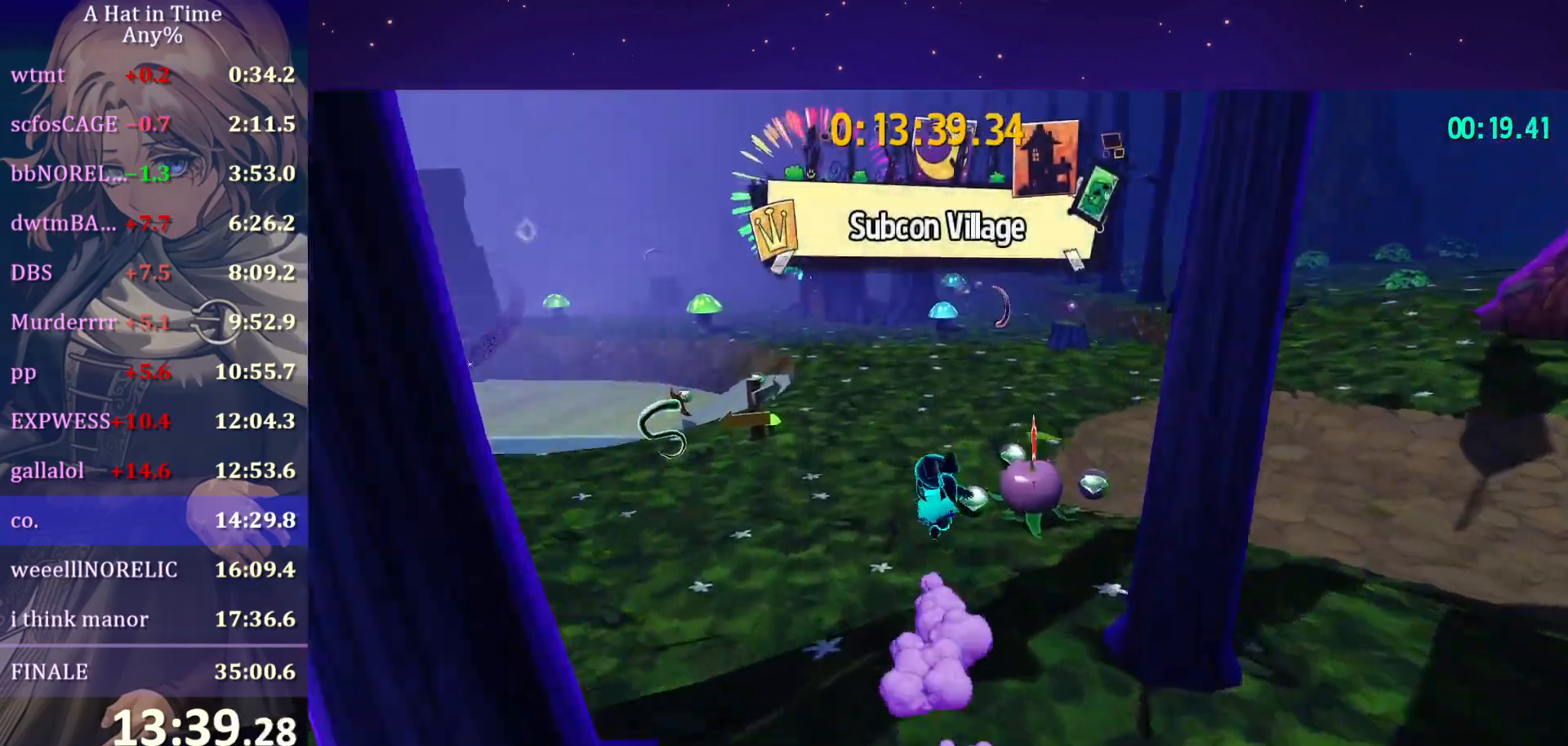
{"keys": ["a", "w"], "mouse": [], "mouse_move": "left", "events": [[100, "shift", "up"], [383, "e", "down"], [483, "a", "down"], [483, "e", "up"]]}
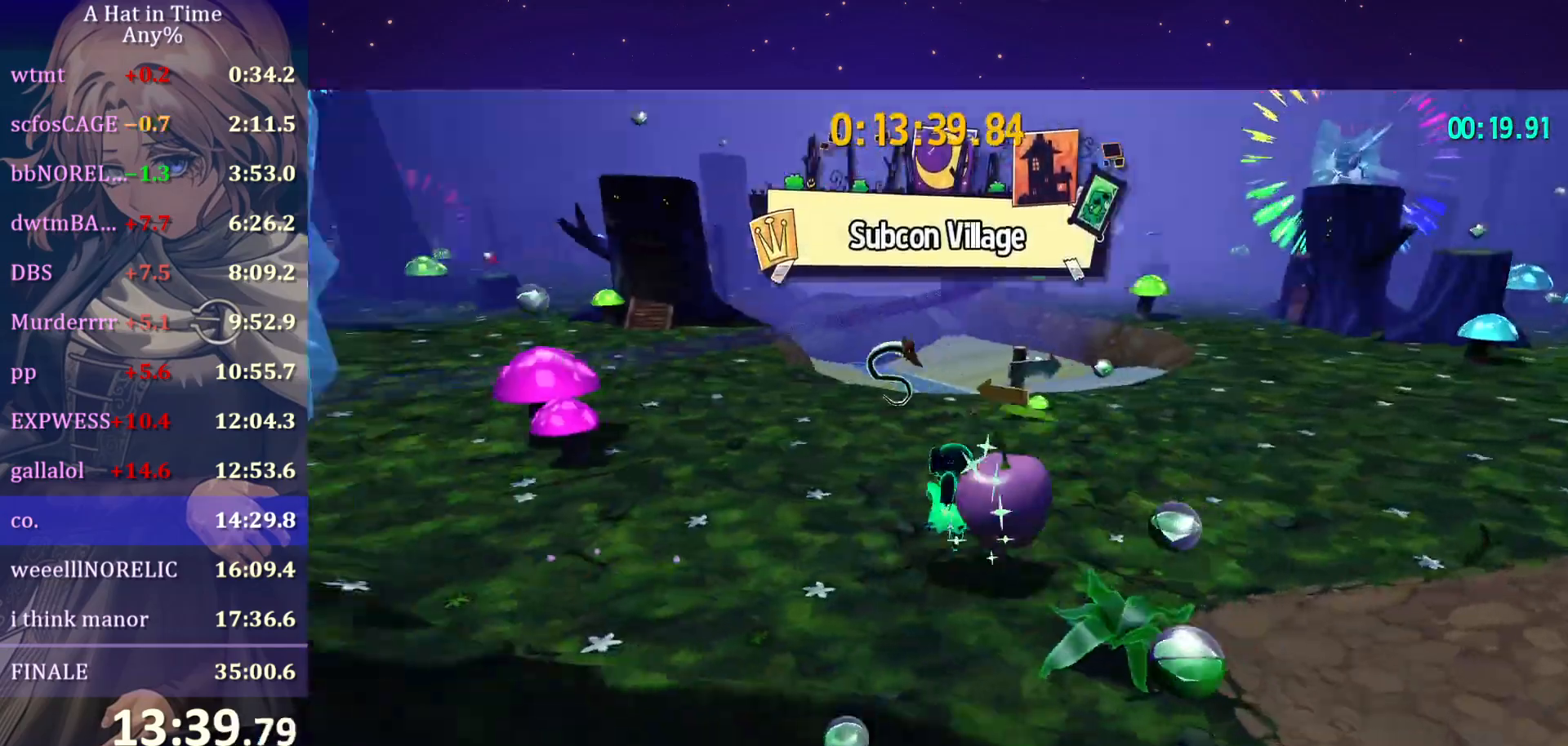
{"keys": ["w"], "mouse": [], "mouse_move": "left", "events": [[117, "a", "up"]]}
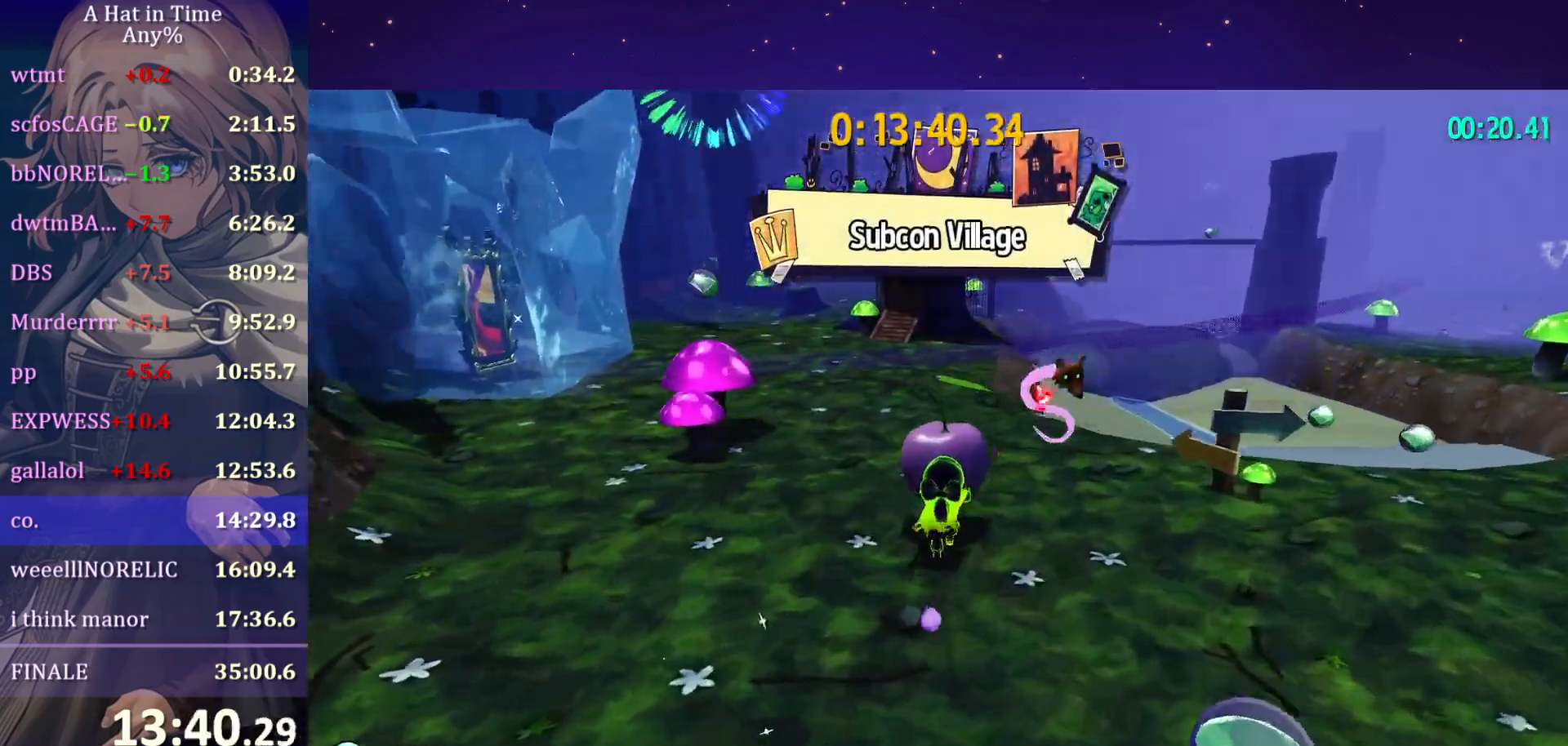
{"keys": ["w"], "mouse": [], "mouse_move": "left", "events": [[83, "a", "down"], [283, "a", "up"]]}
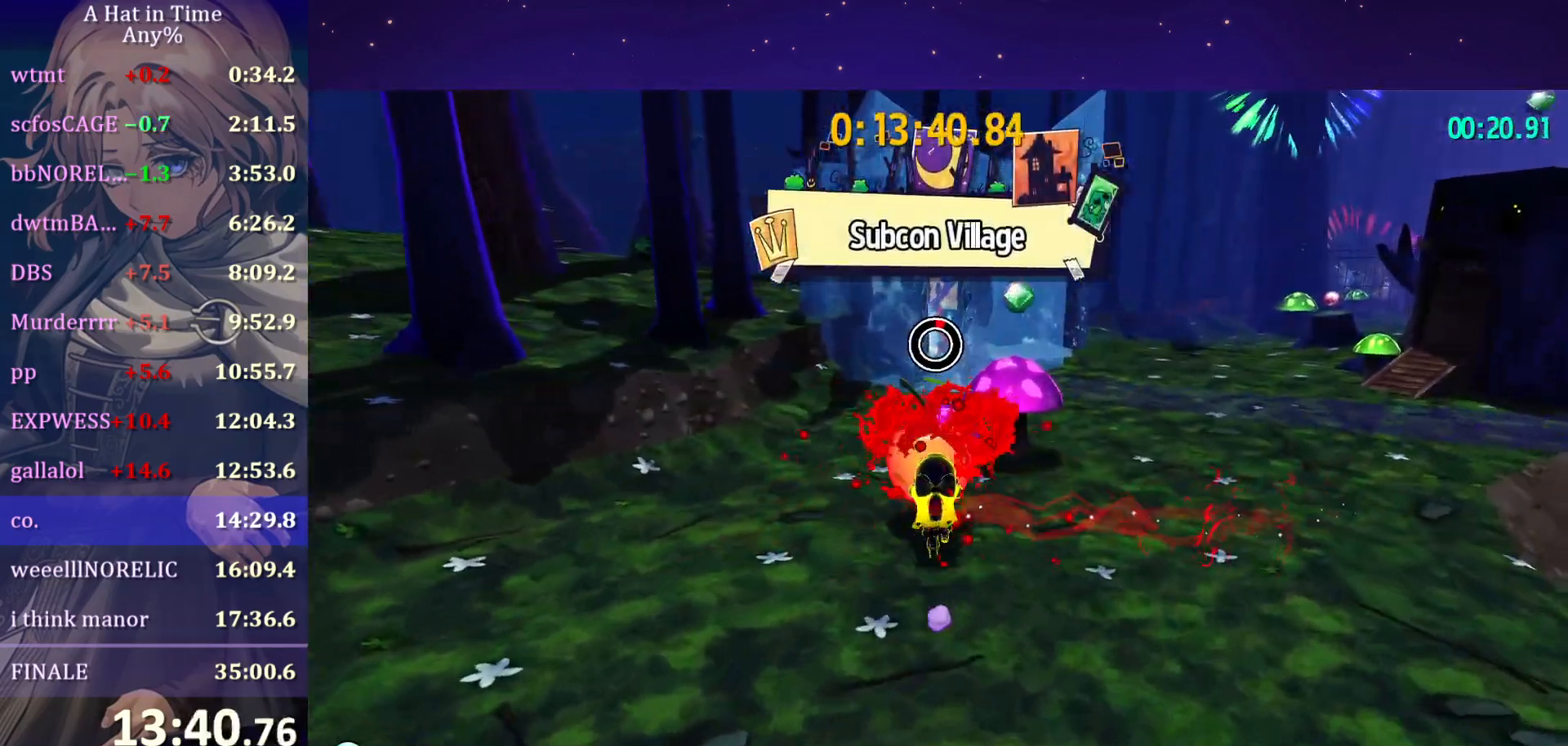
{"keys": ["e", "w"], "mouse": [], "mouse_move": "still", "events": [[200, "space", "down"], [450, "e", "down"], [450, "space", "up"]]}
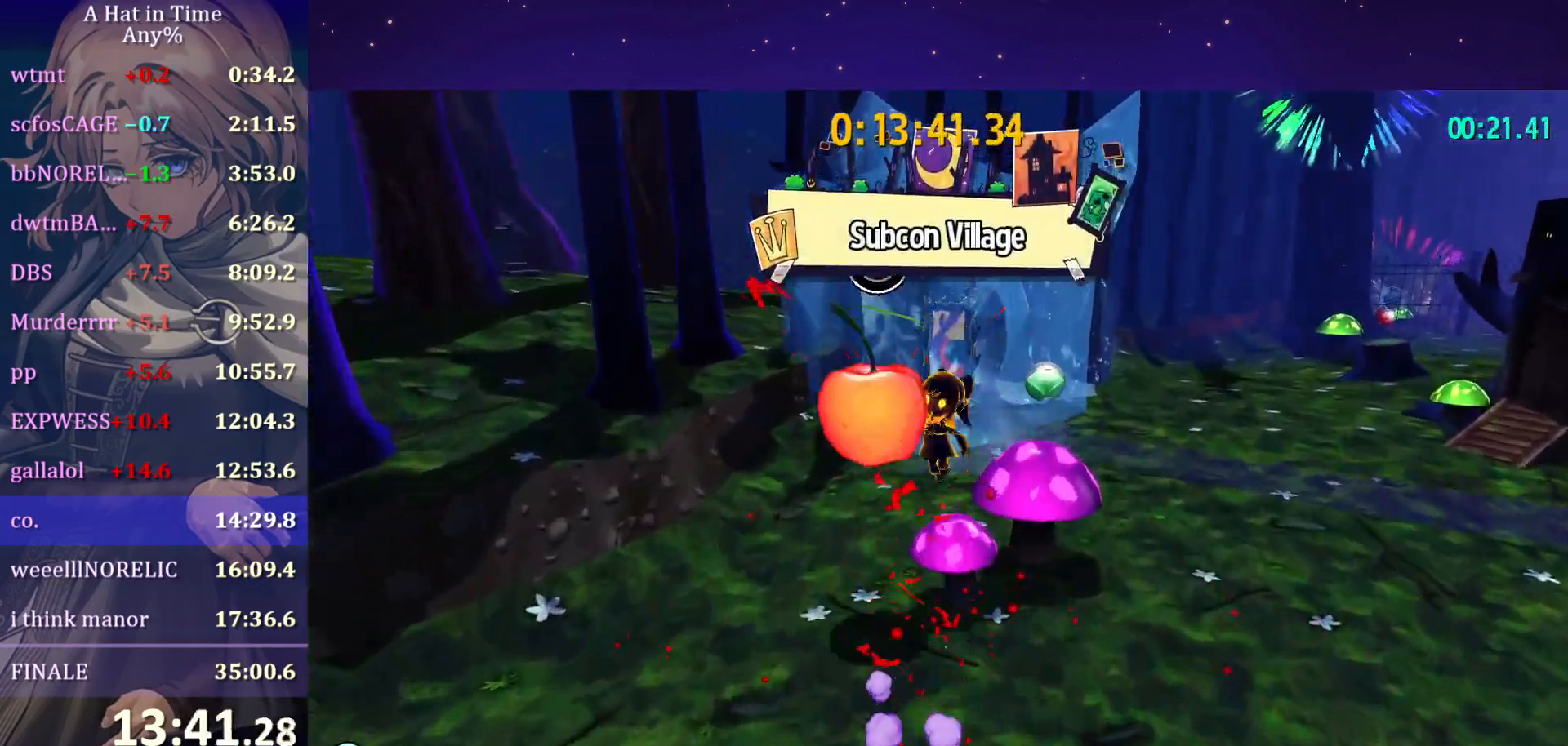
{"keys": ["a", "shift", "w"], "mouse": [], "mouse_move": "still", "events": [[17, "shift", "down"], [117, "e", "up"], [167, "a", "down"]]}
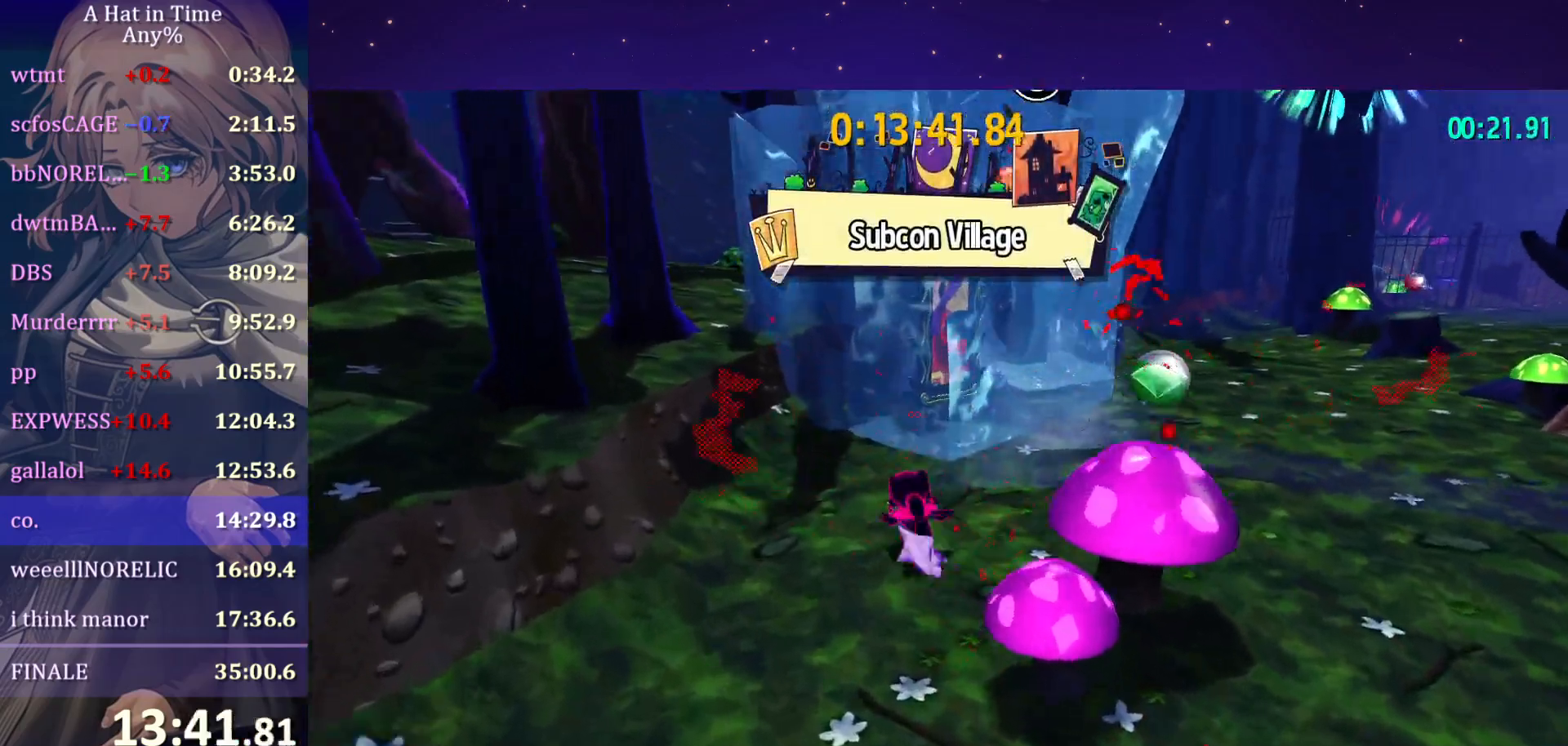
{"keys": ["shift", "w"], "mouse": [], "mouse_move": "right", "events": [[33, "a", "up"]]}
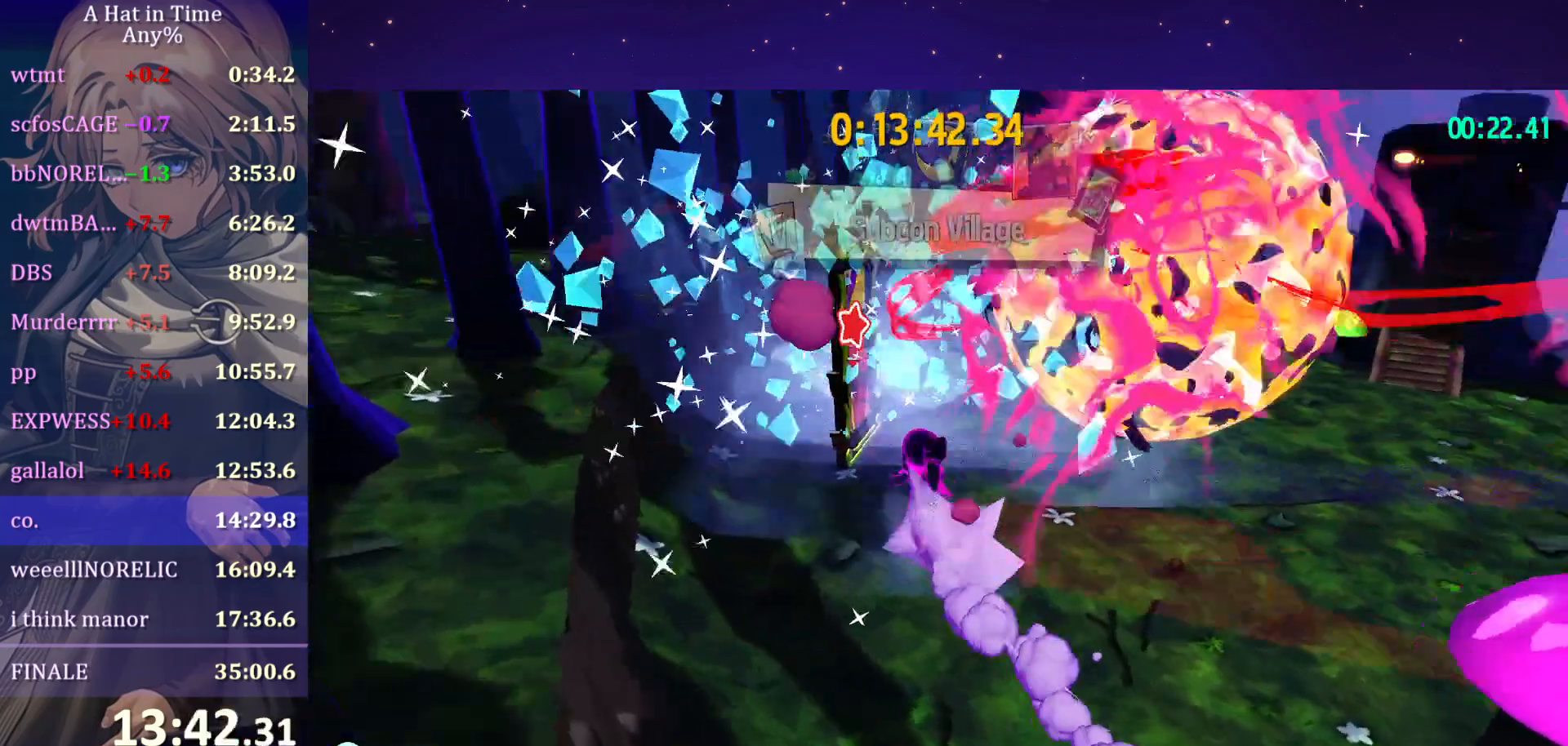
{"keys": ["space", "w"], "mouse": [], "mouse_move": "still", "events": [[100, "e", "down"], [100, "space", "down"], [150, "shift", "up"], [267, "e", "up"]]}
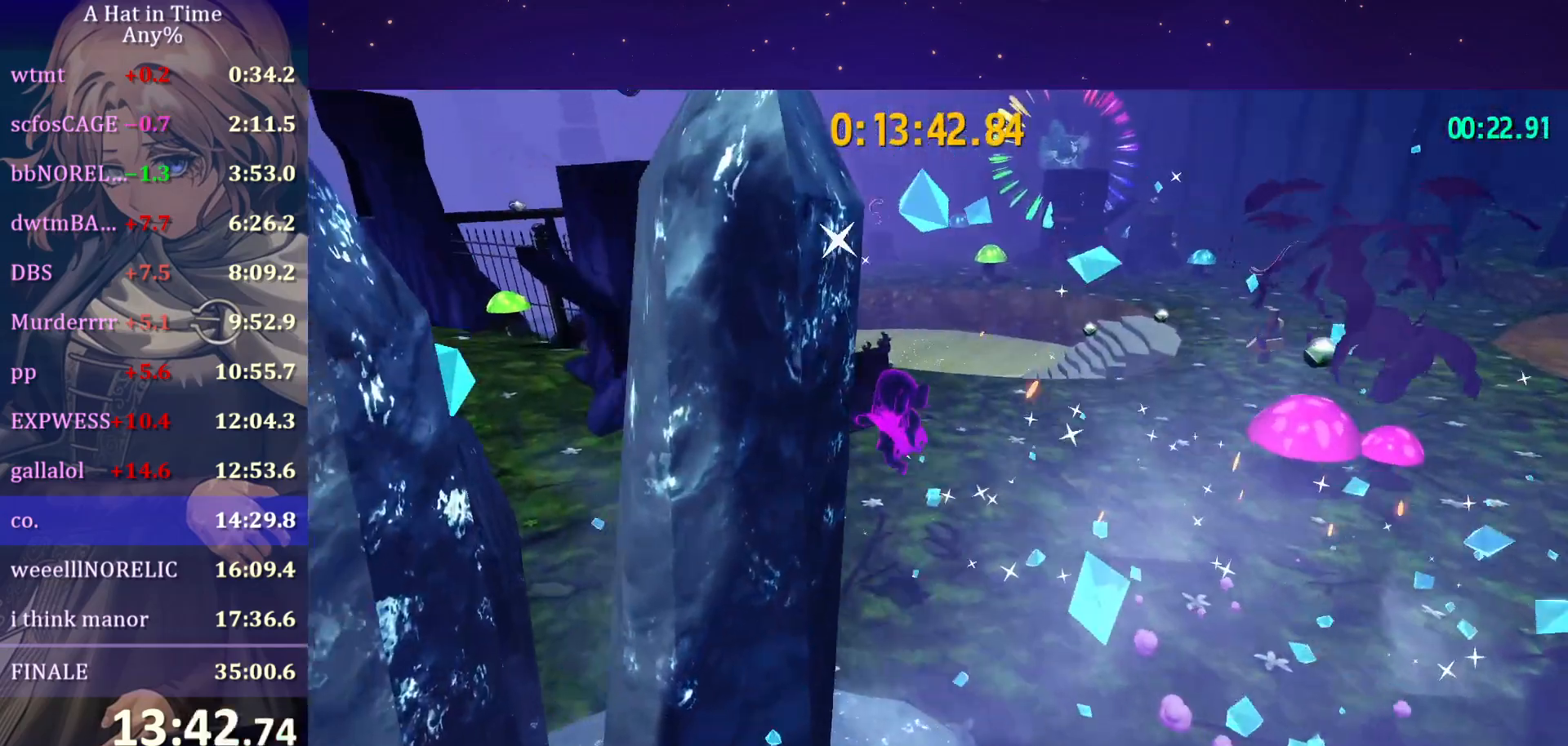
{"keys": ["space", "w"], "mouse": [], "mouse_move": "still", "events": [[167, "space", "up"], [450, "space", "down"]]}
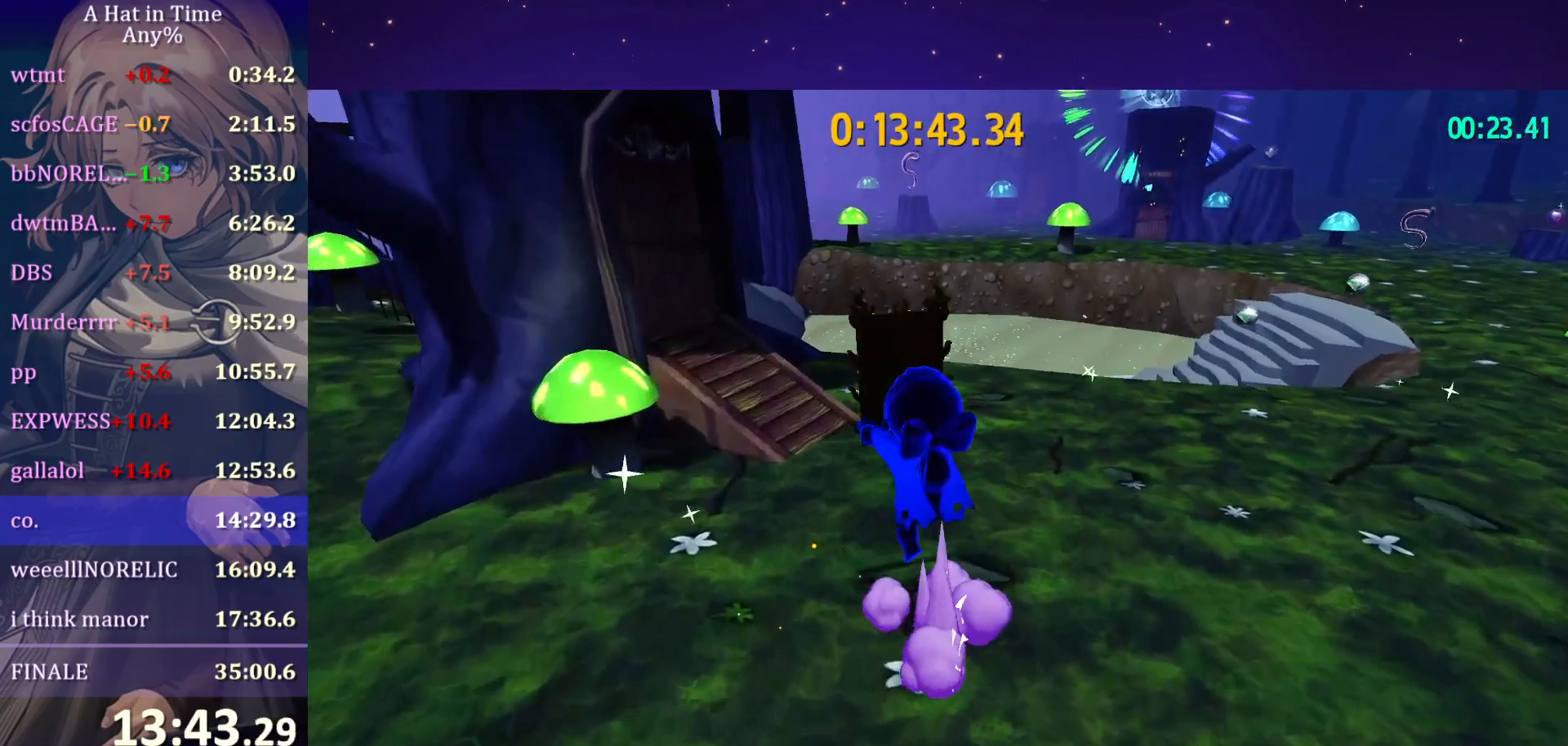
{"keys": ["w"], "mouse": [], "mouse_move": "left", "events": [[33, "space", "up"]]}
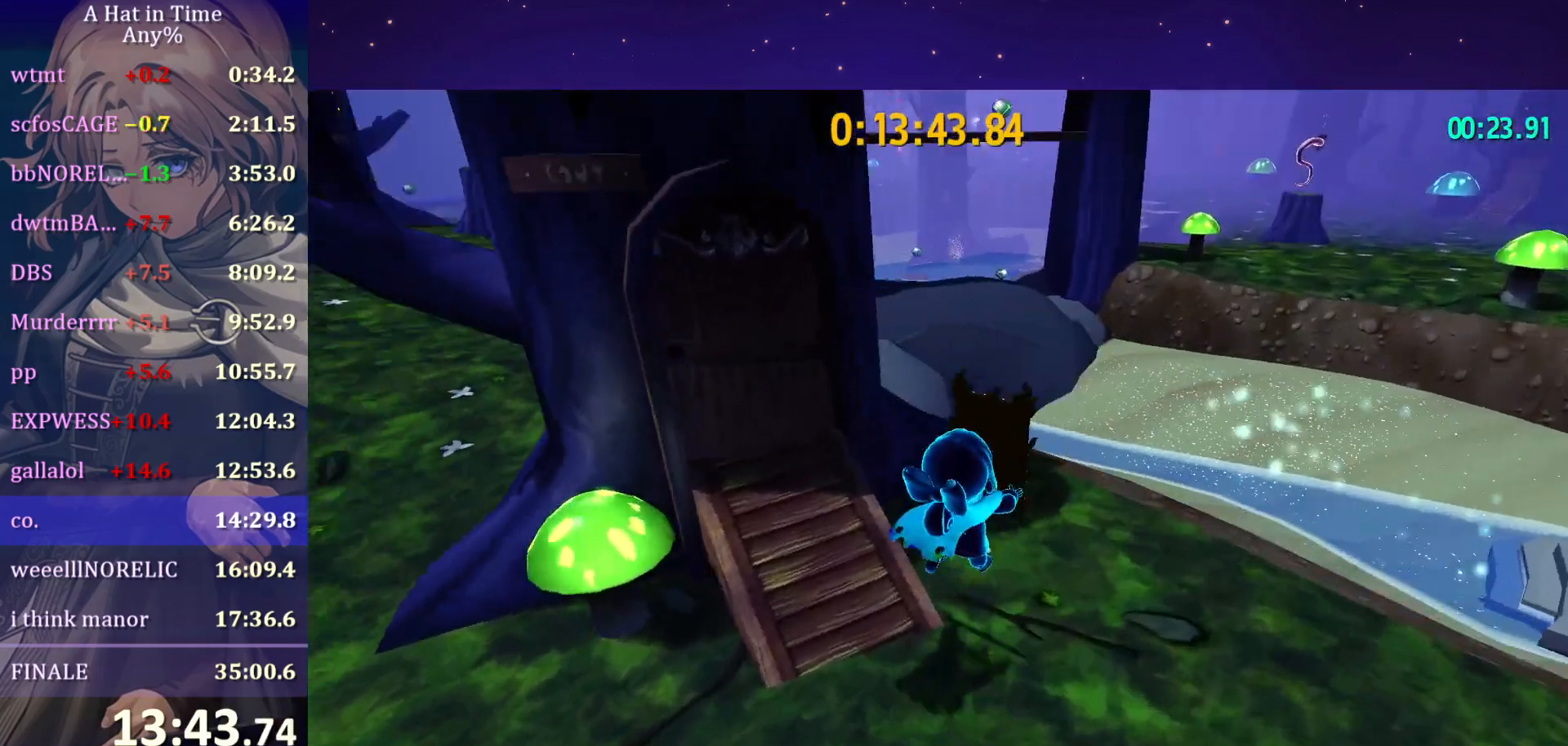
{"keys": ["w"], "mouse": [], "mouse_move": "still", "events": [[183, "space", "down"], [250, "space", "up"]]}
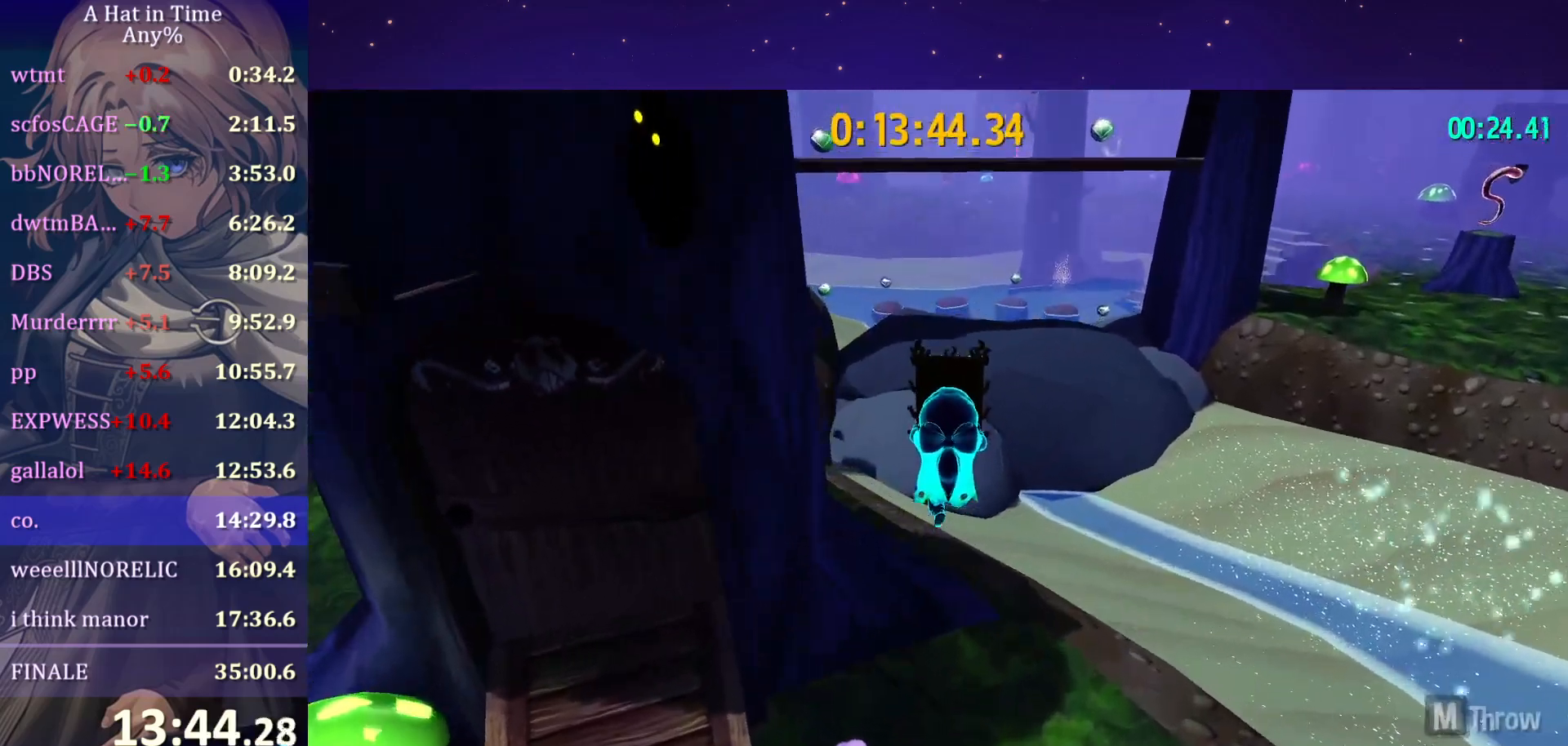
{"keys": ["w"], "mouse": [], "mouse_move": "still", "events": [[417, "space", "down"], [467, "space", "up"]]}
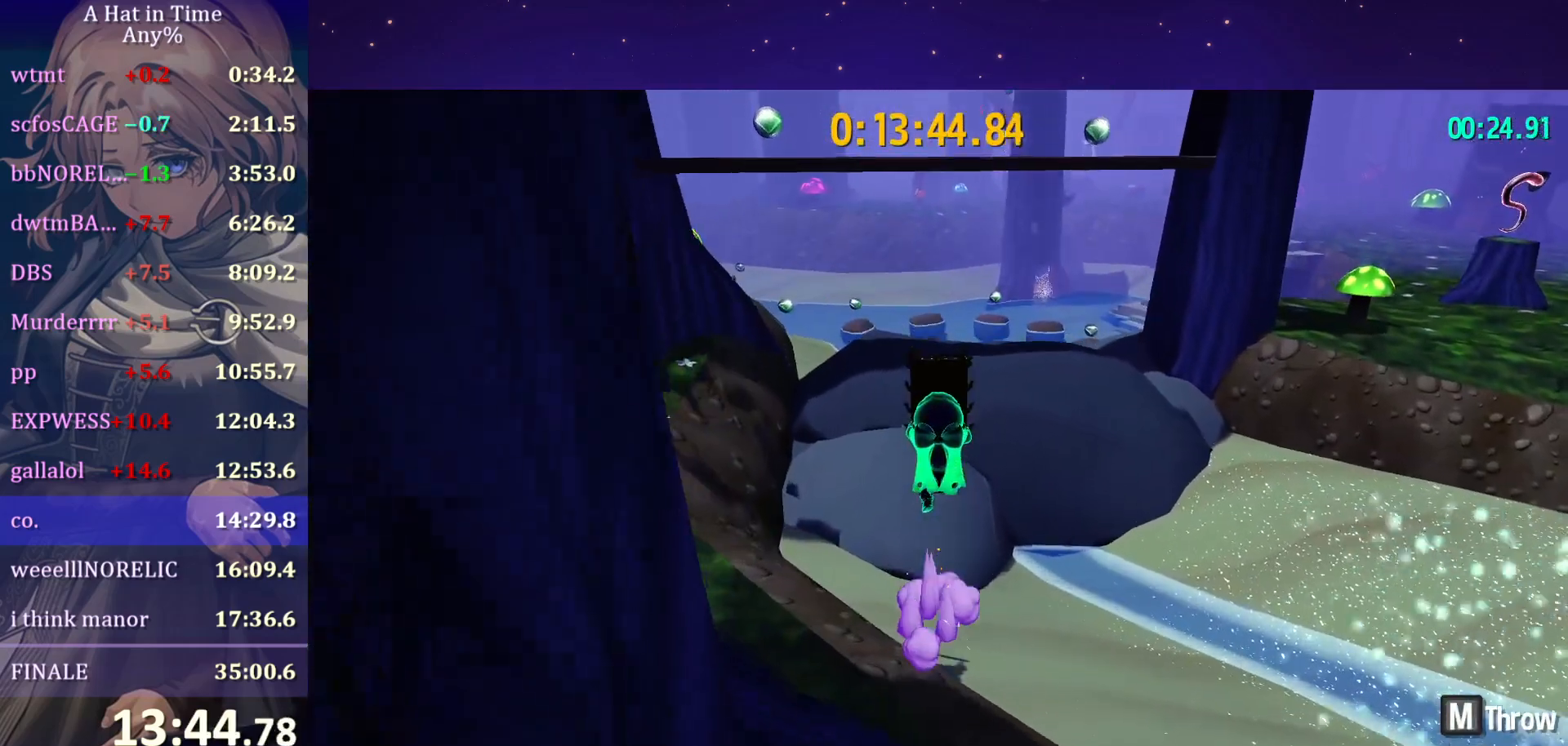
{"keys": ["w"], "mouse": [], "mouse_move": "still", "events": []}